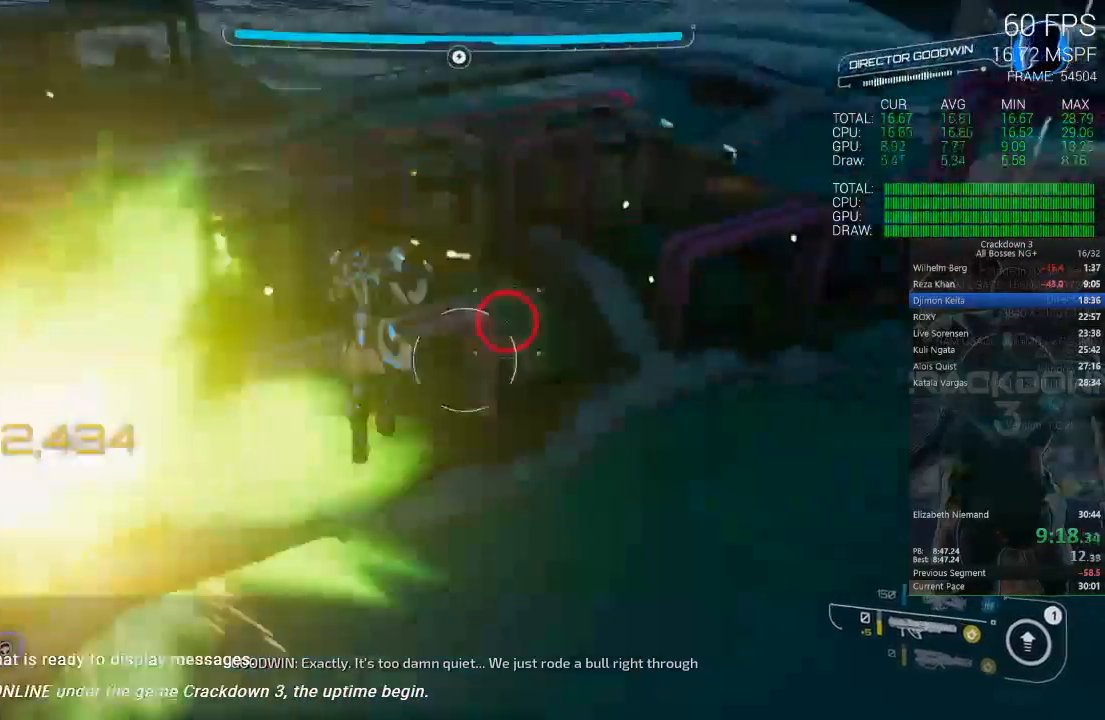
Gameplay with a controller (Xbox layout); each line is a JSON object with the inputs held at the frame after it. "events" lists button and stick changes between this image and that frame as [ms after this image, input, new state], when the widget could be followed in between.
{"buttons": ["L2"], "left_stick": "right", "right_stick": "center", "events": [[83, "right_stick", "center"], [167, "L2", "down"], [317, "right_stick", "up"], [483, "right_stick", "center"]]}
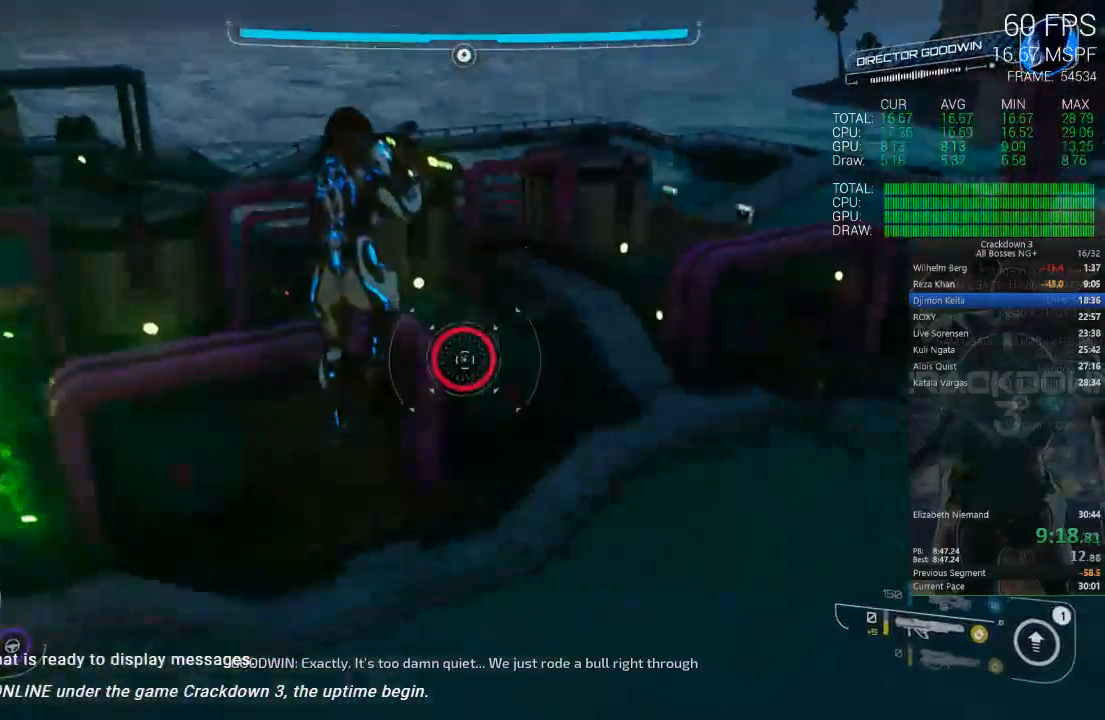
{"buttons": ["A", "L2"], "left_stick": "right", "right_stick": "center", "events": [[383, "A", "down"]]}
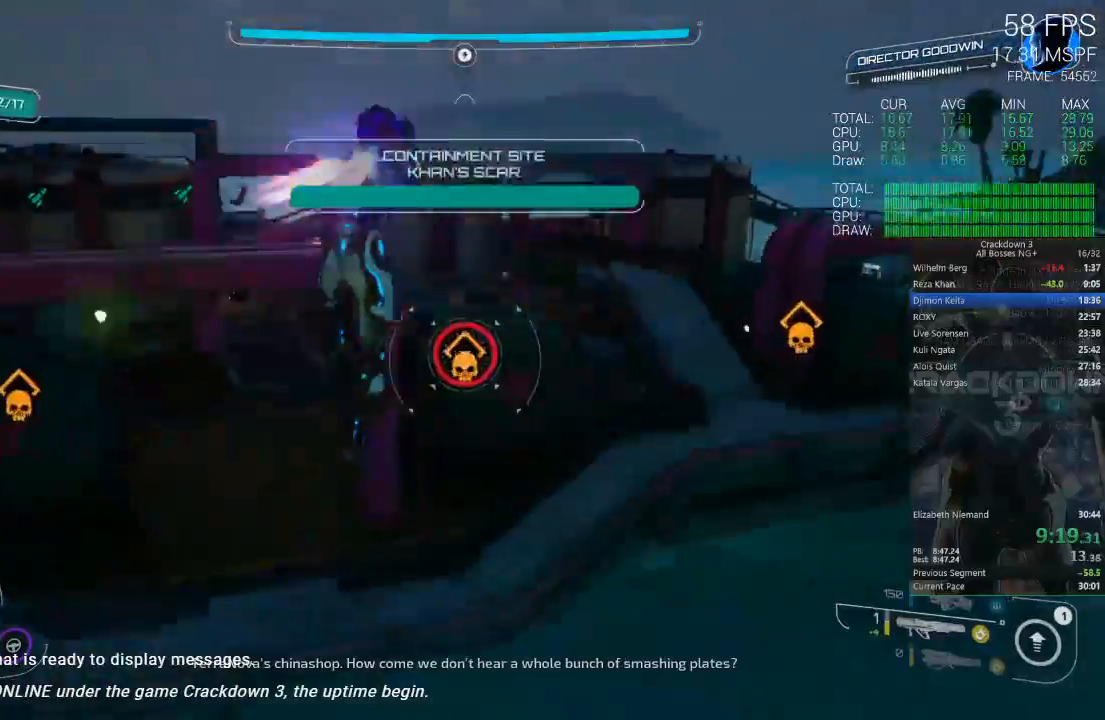
{"buttons": ["L2"], "left_stick": "right", "right_stick": "center", "events": [[17, "A", "up"], [83, "R2", "down"], [217, "R2", "up"]]}
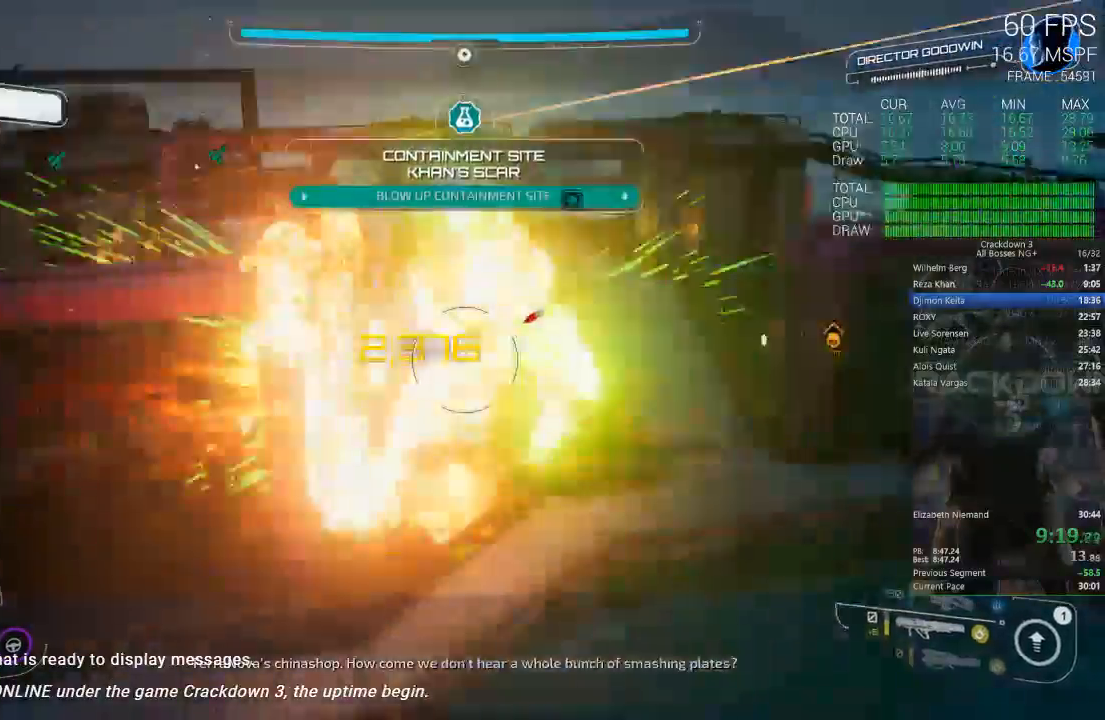
{"buttons": ["L2", "R2"], "left_stick": "up", "right_stick": "center"}
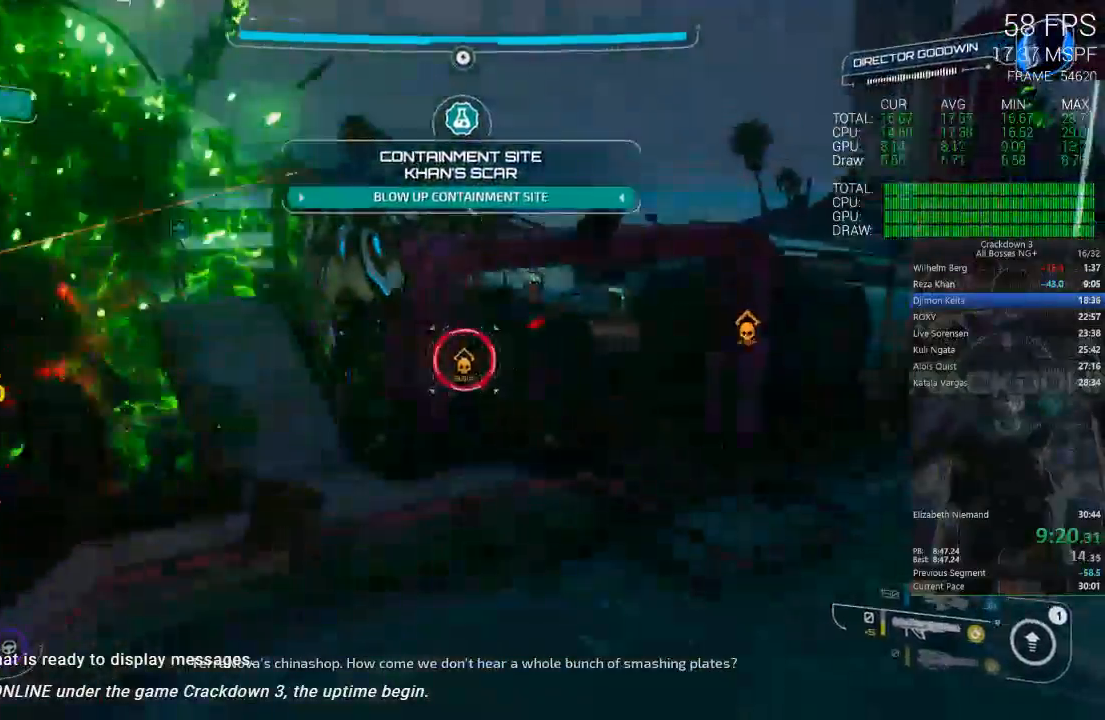
{"buttons": ["L2"], "left_stick": "up-right", "right_stick": "center", "events": [[50, "left_stick", "up-right"], [67, "R2", "up"], [283, "A", "down"], [283, "R2", "down"], [450, "A", "up"], [483, "R2", "up"]]}
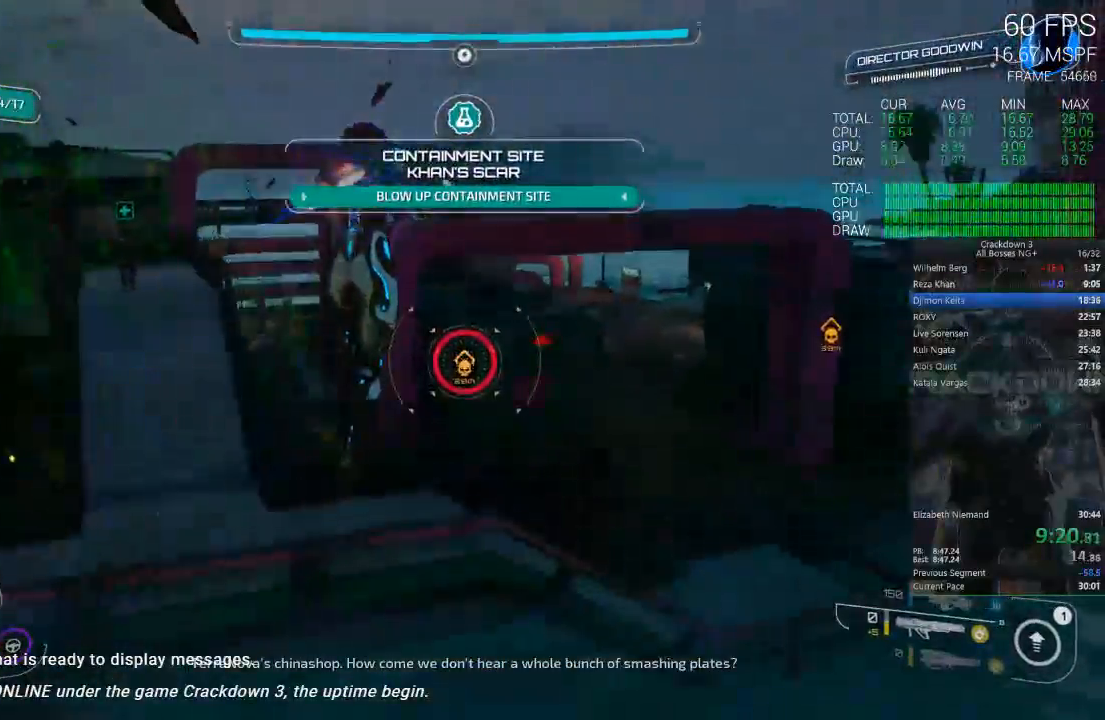
{"buttons": ["L2", "R2"], "left_stick": "down", "right_stick": "center", "events": [[83, "R2", "down"], [150, "left_stick", "up-left"], [183, "R2", "up"], [233, "left_stick", "down-left"], [283, "R2", "down"], [350, "left_stick", "down"], [383, "R2", "up"], [483, "R2", "down"]]}
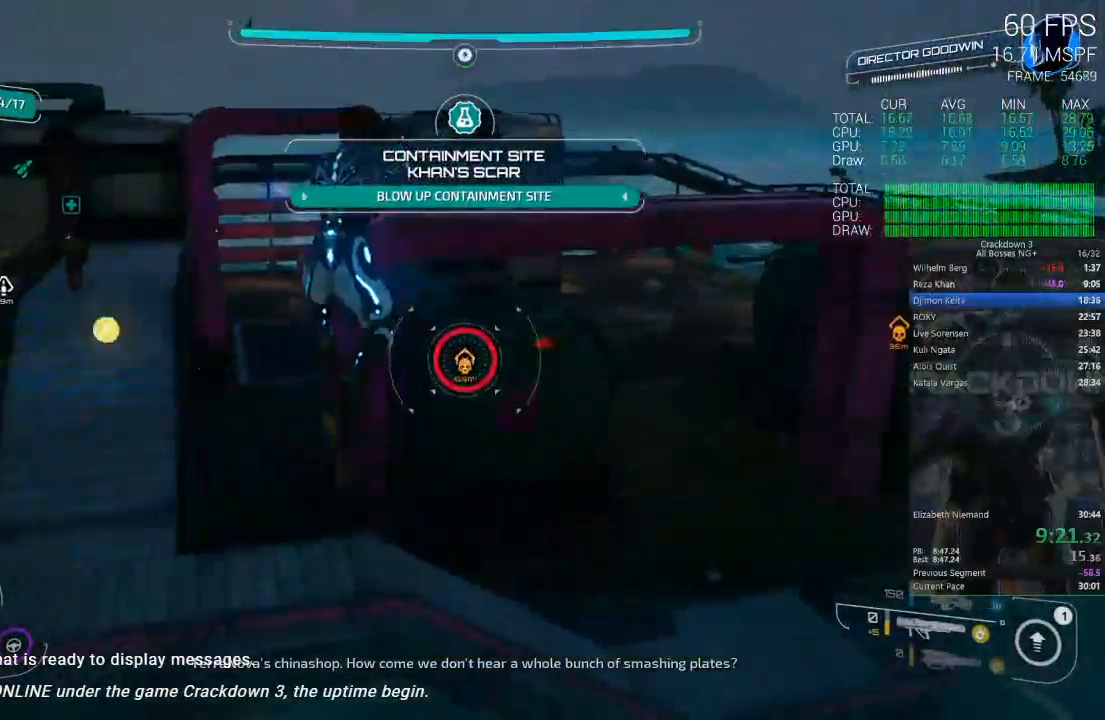
{"buttons": ["L2"], "left_stick": "up-left", "right_stick": "center", "events": [[50, "A", "down"], [117, "R2", "up"], [150, "A", "up"], [217, "R2", "down"], [250, "left_stick", "right"], [333, "left_stick", "up"], [350, "R2", "up"], [450, "left_stick", "up-left"]]}
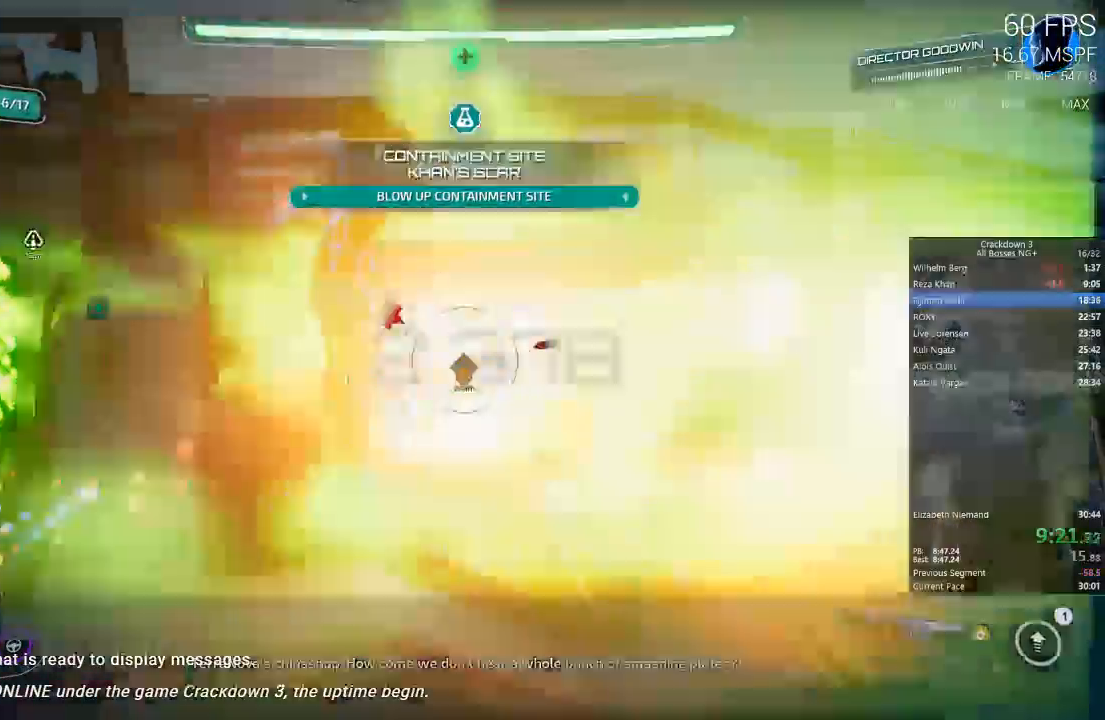
{"buttons": [], "left_stick": "up", "right_stick": "center"}
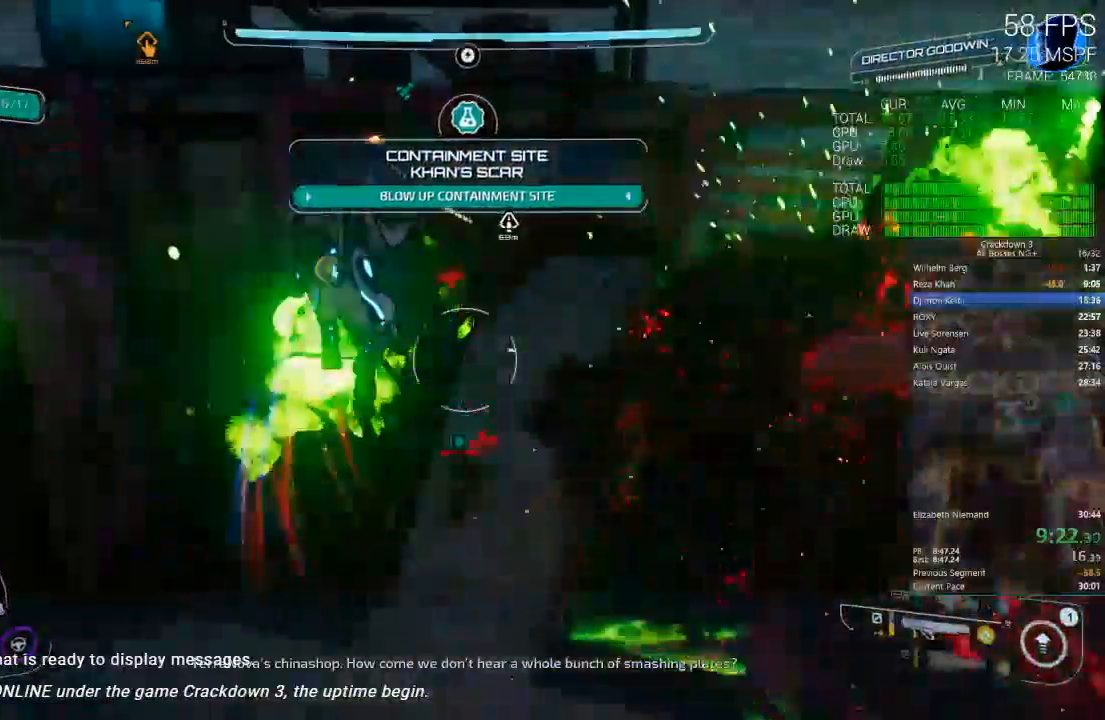
{"buttons": [], "left_stick": "up", "right_stick": "center", "events": [[133, "right_stick", "down"], [300, "right_stick", "center"]]}
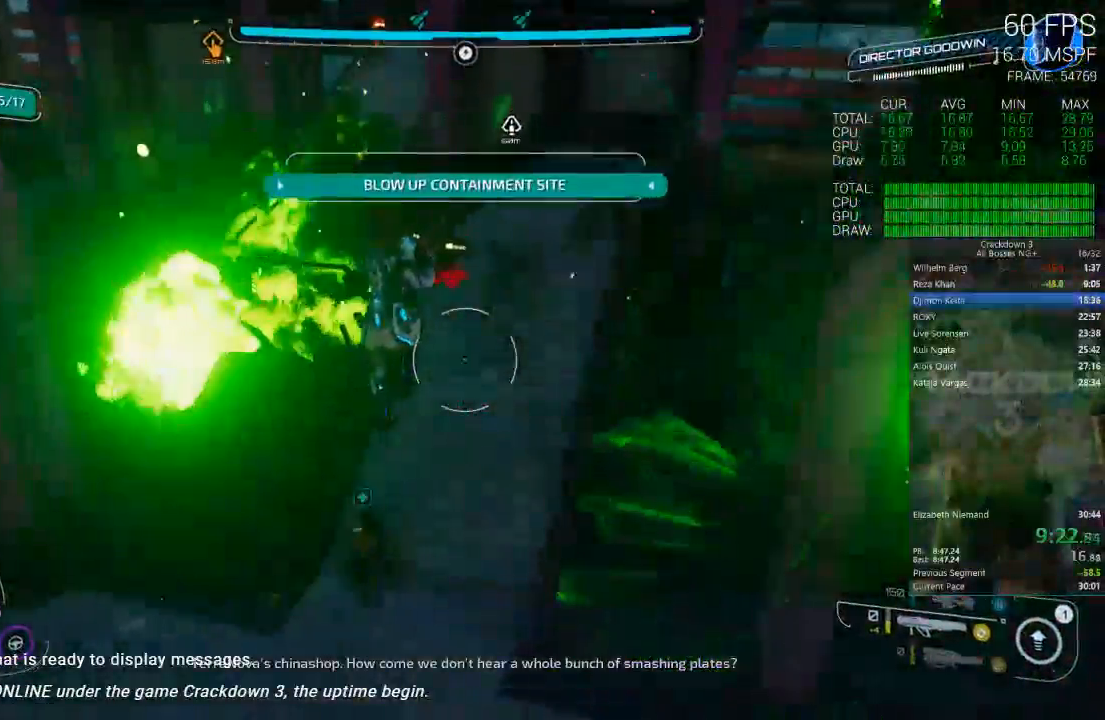
{"buttons": ["R1"], "left_stick": "up", "right_stick": "down-right"}
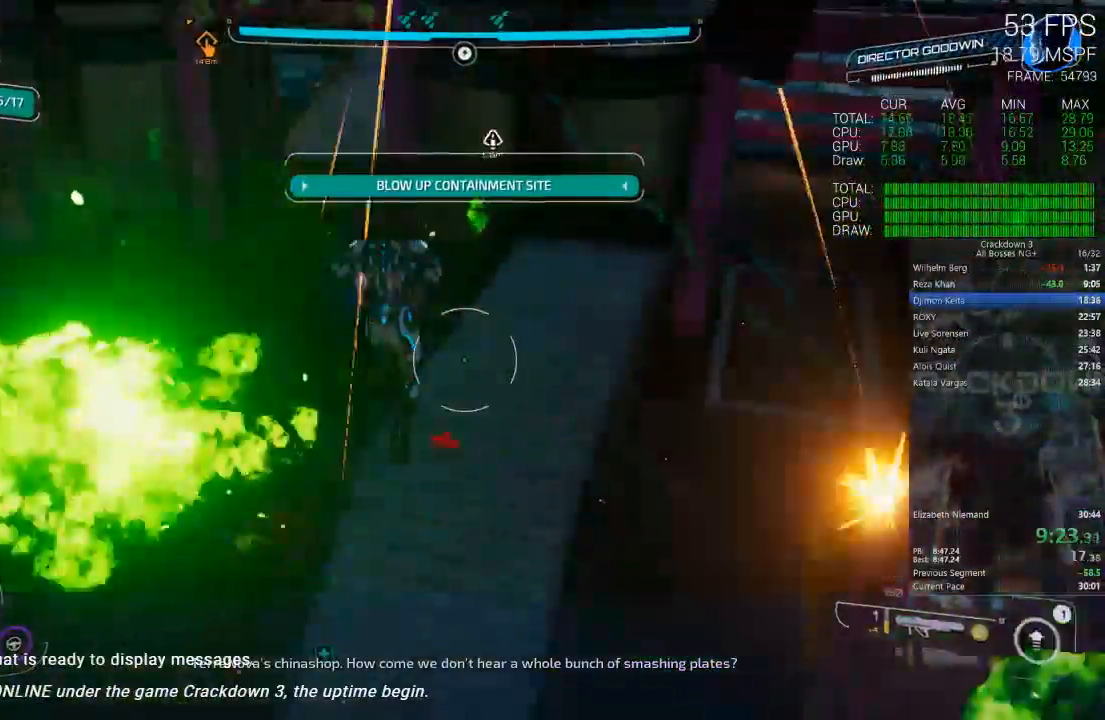
{"buttons": [], "left_stick": "down", "right_stick": "center"}
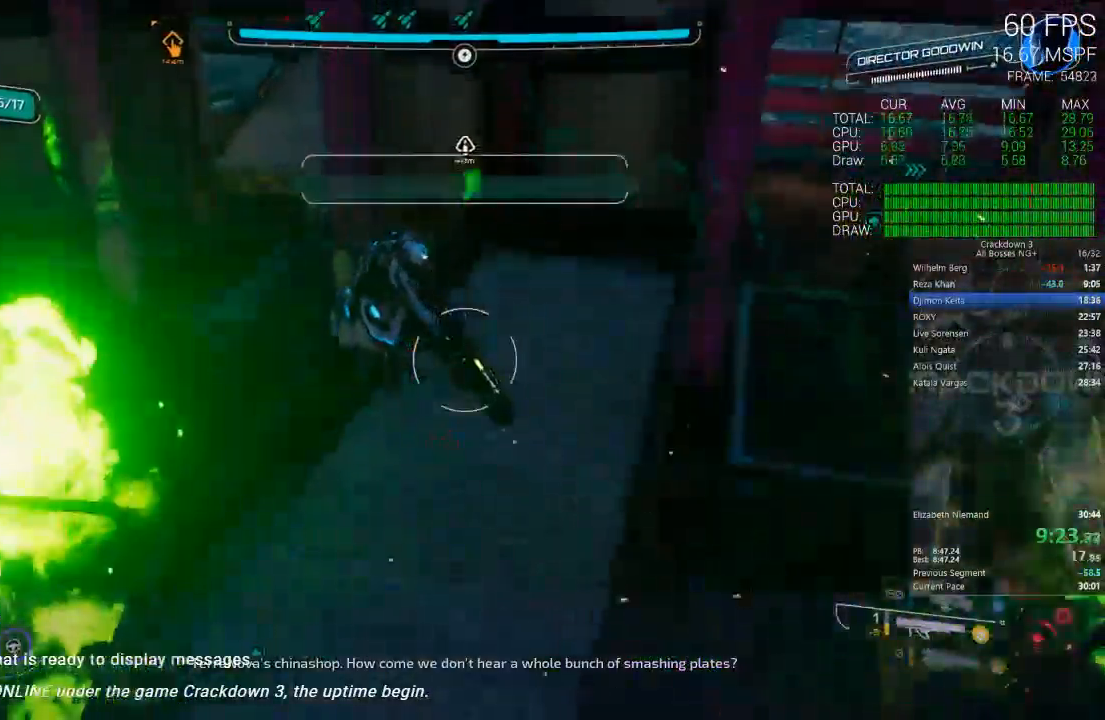
{"buttons": [], "left_stick": "up", "right_stick": "up", "events": [[83, "left_stick", "center"], [150, "left_stick", "up"], [450, "right_stick", "up"]]}
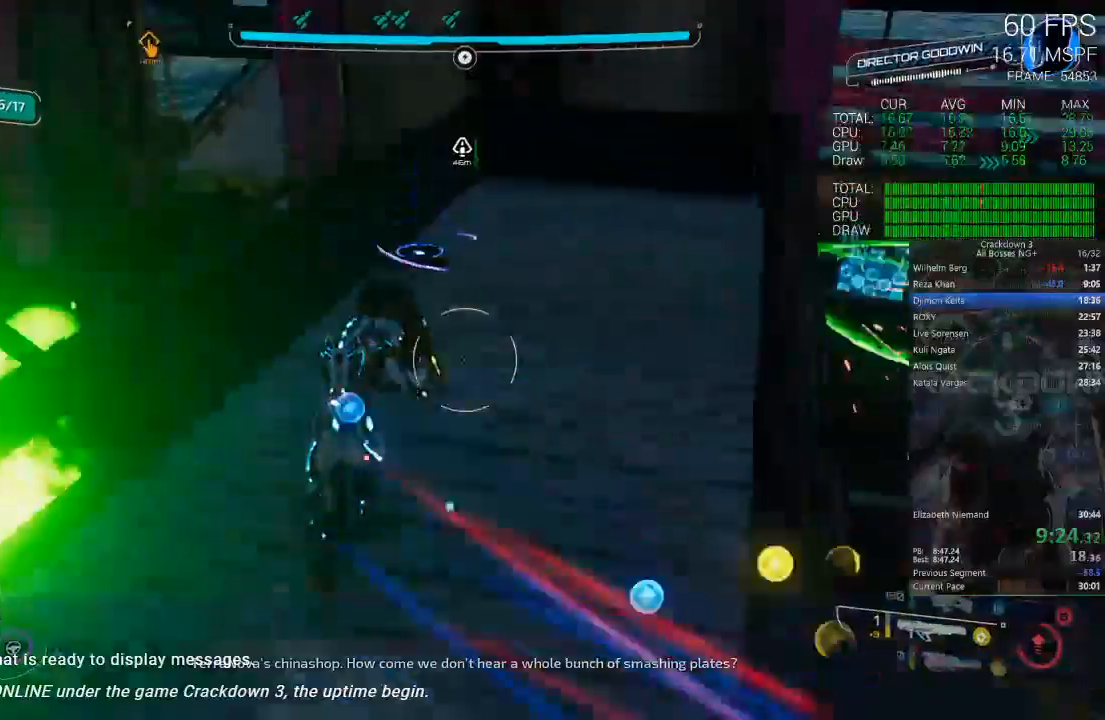
{"buttons": [], "left_stick": "up-left", "right_stick": "up"}
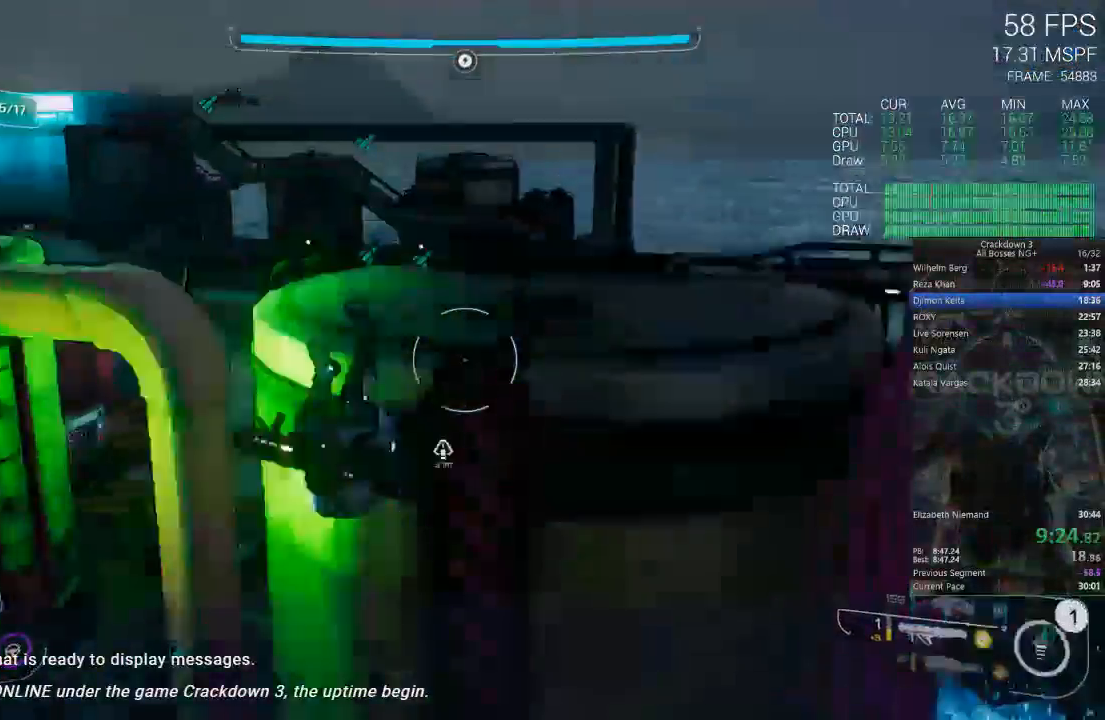
{"buttons": [], "left_stick": "up-left", "right_stick": "center", "events": [[133, "right_stick", "center"], [167, "left_stick", "left"], [400, "right_stick", "down"], [450, "left_stick", "up-left"], [483, "right_stick", "center"]]}
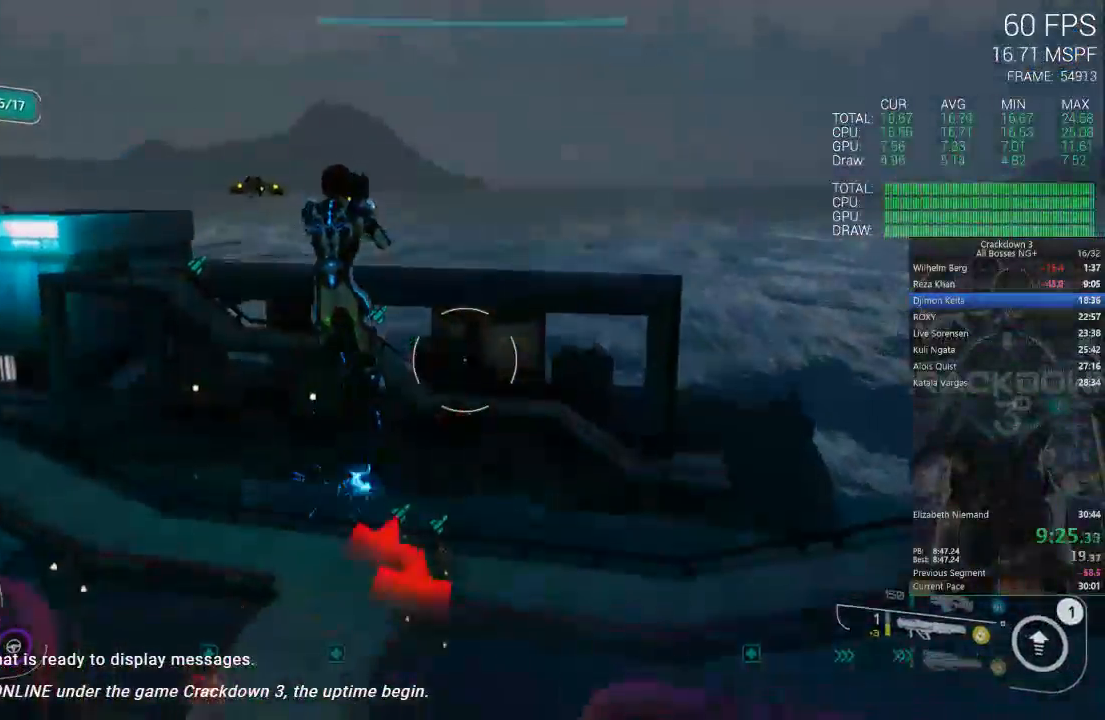
{"buttons": ["L2"], "left_stick": "up", "right_stick": "center", "events": [[17, "left_stick", "up"], [100, "right_stick", "down-right"], [167, "L2", "down"], [250, "right_stick", "center"]]}
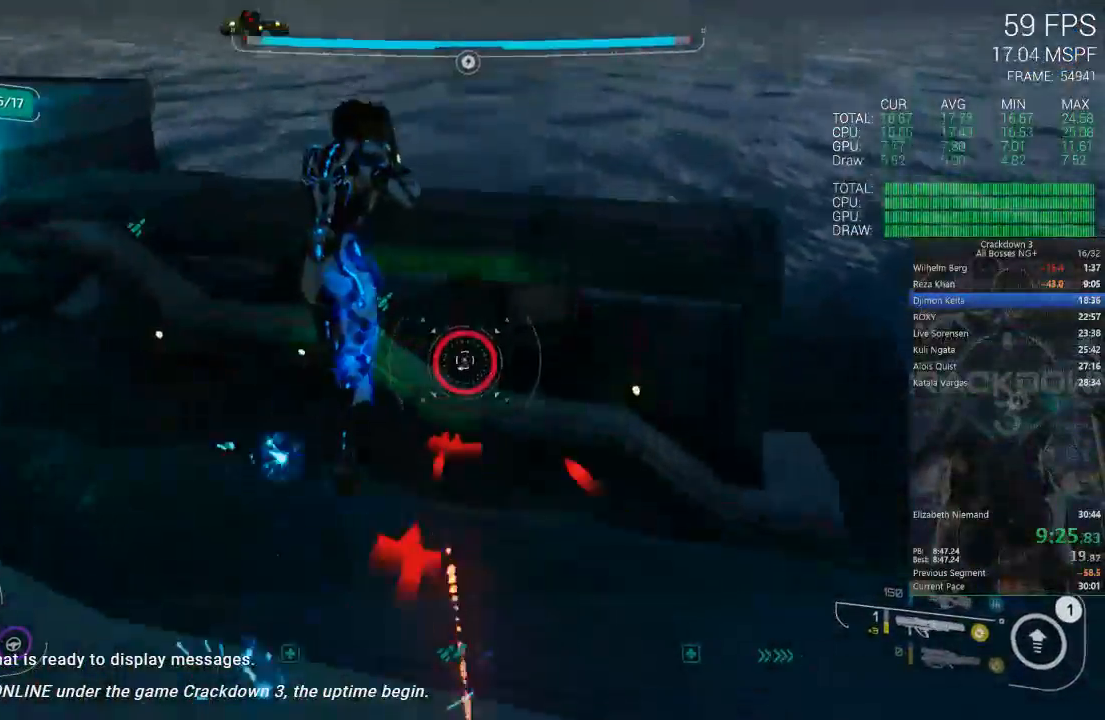
{"buttons": ["L2"], "left_stick": "up-left", "right_stick": "center", "events": [[100, "left_stick", "up-right"], [250, "R2", "down"], [333, "left_stick", "up-left"], [383, "R2", "up"]]}
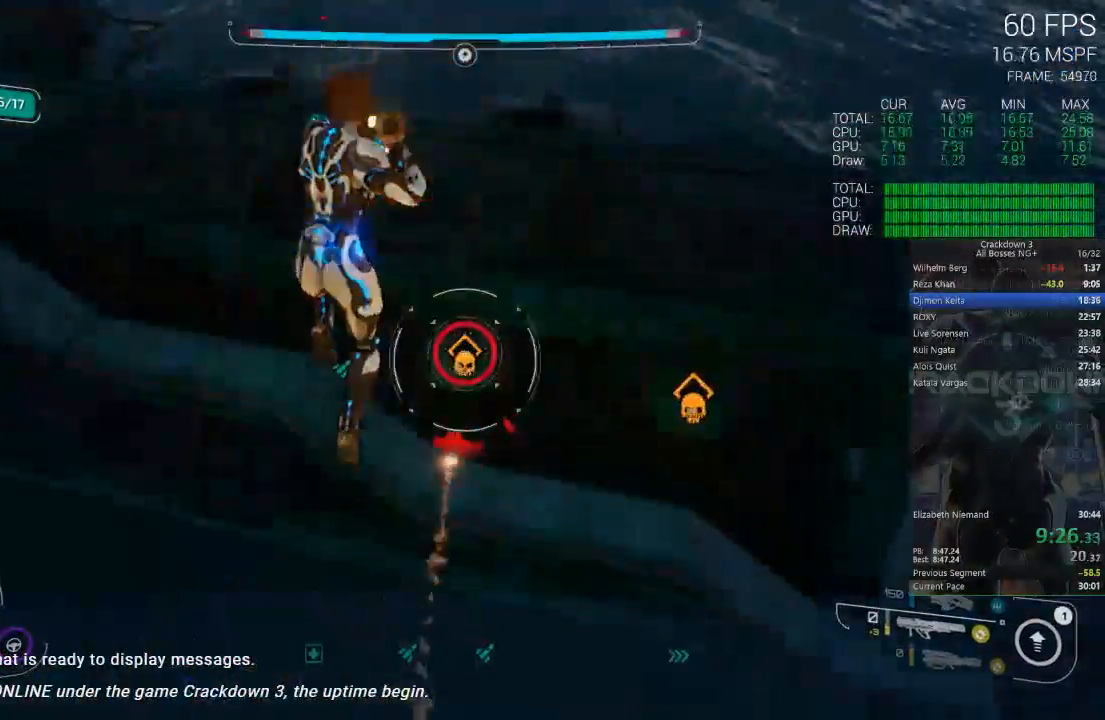
{"buttons": [], "left_stick": "up", "right_stick": "left", "events": [[100, "L2", "up"], [217, "right_stick", "left"], [483, "left_stick", "up"]]}
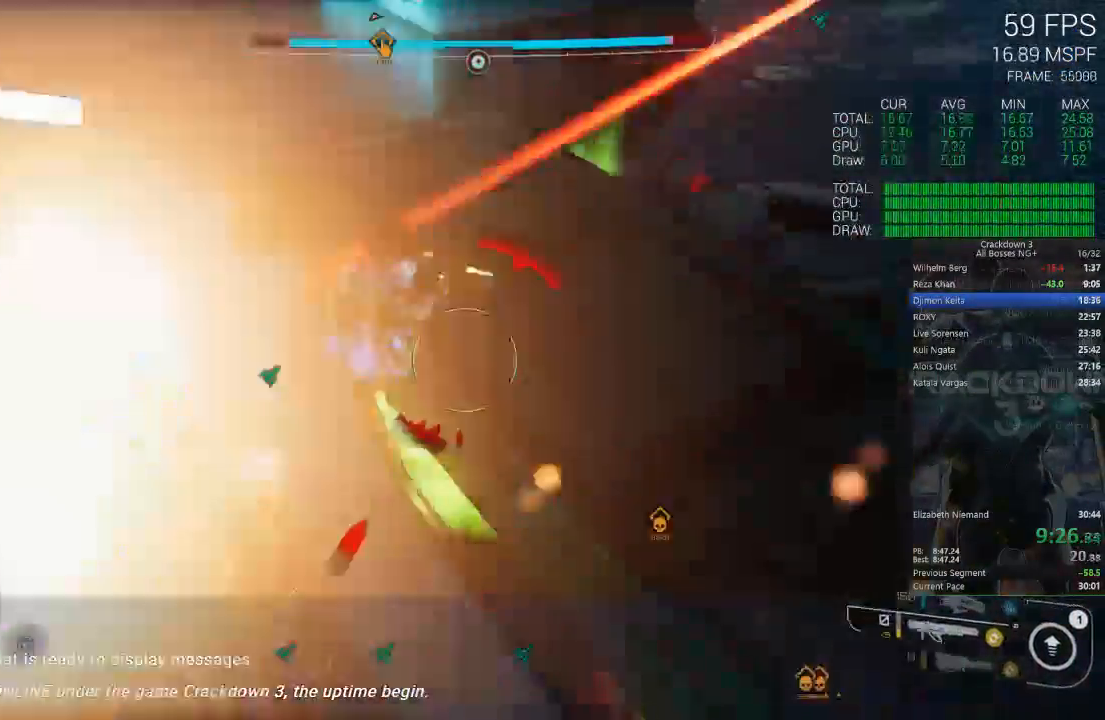
{"buttons": [], "left_stick": "left", "right_stick": "up-left", "events": [[50, "right_stick", "center"], [217, "left_stick", "up-left"], [317, "left_stick", "left"], [350, "right_stick", "up-left"]]}
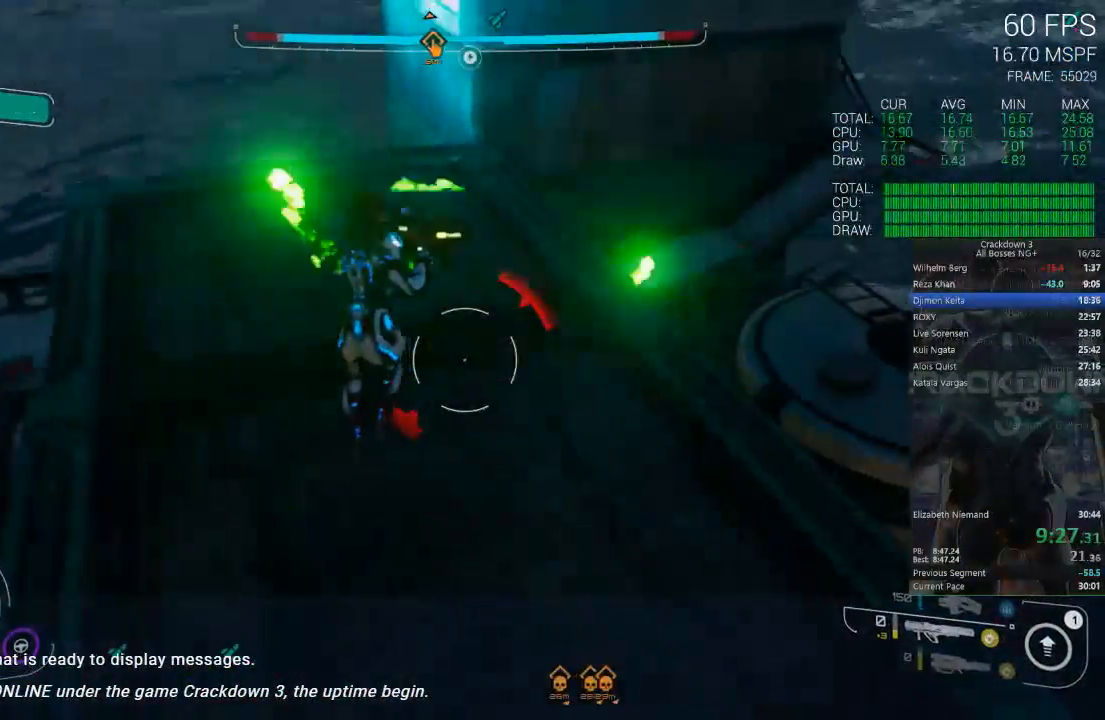
{"buttons": [], "left_stick": "left", "right_stick": "center", "events": [[17, "right_stick", "center"], [283, "right_stick", "up"], [483, "right_stick", "center"]]}
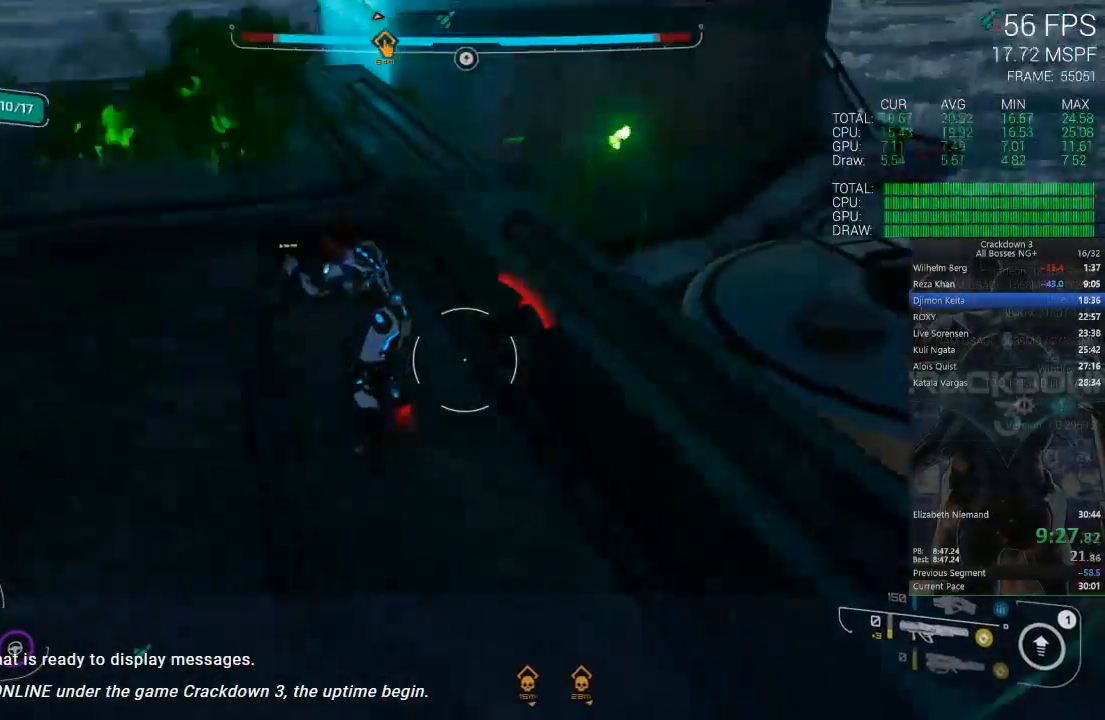
{"buttons": [], "left_stick": "up", "right_stick": "left", "events": [[217, "R1", "down"], [317, "R1", "up"], [350, "right_stick", "left"], [417, "left_stick", "up"]]}
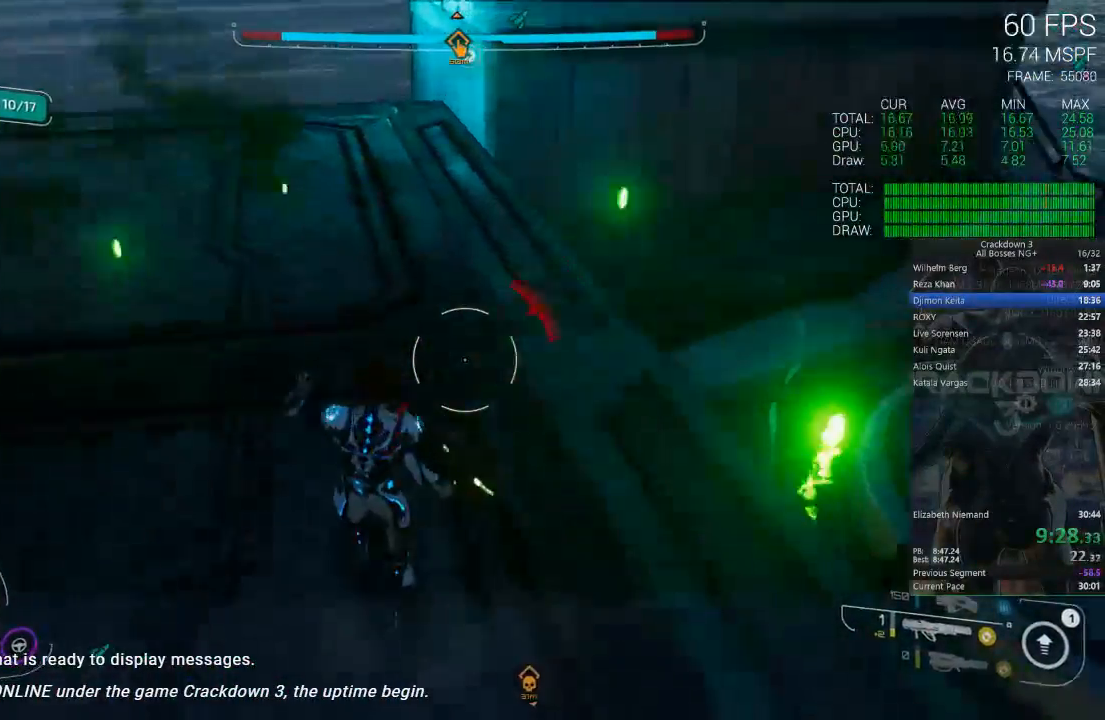
{"buttons": [], "left_stick": "up", "right_stick": "center", "events": [[17, "right_stick", "center"], [150, "L3", "down"], [317, "L3", "up"]]}
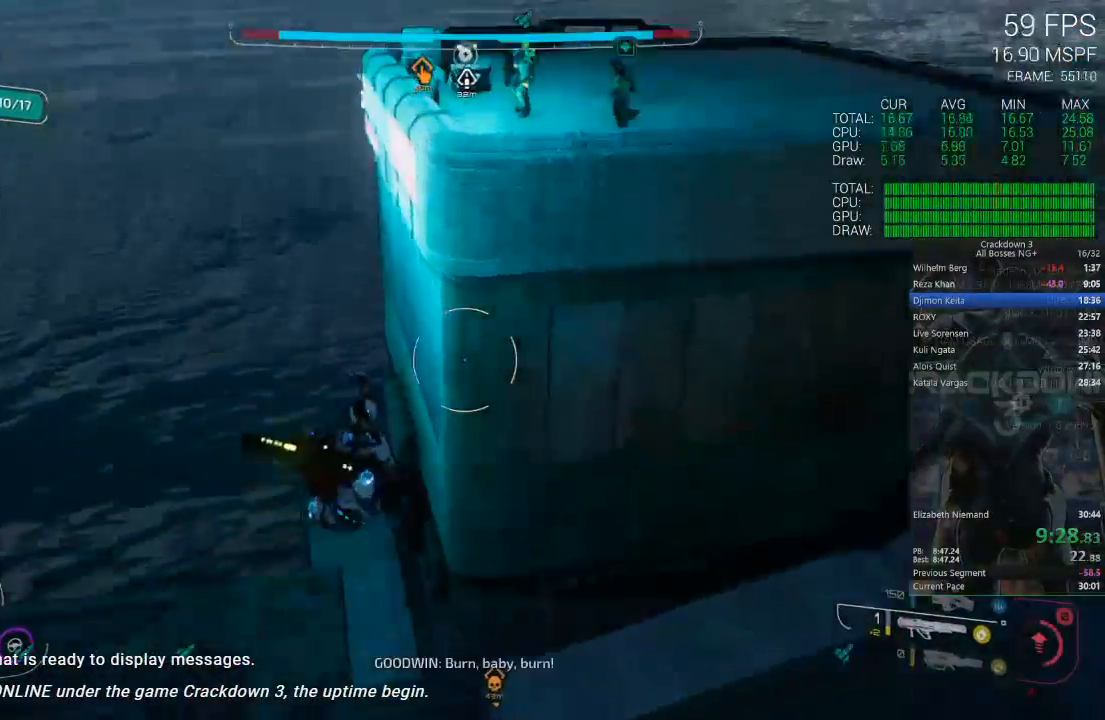
{"buttons": [], "left_stick": "up", "right_stick": "center", "events": [[17, "right_stick", "up"], [117, "right_stick", "center"]]}
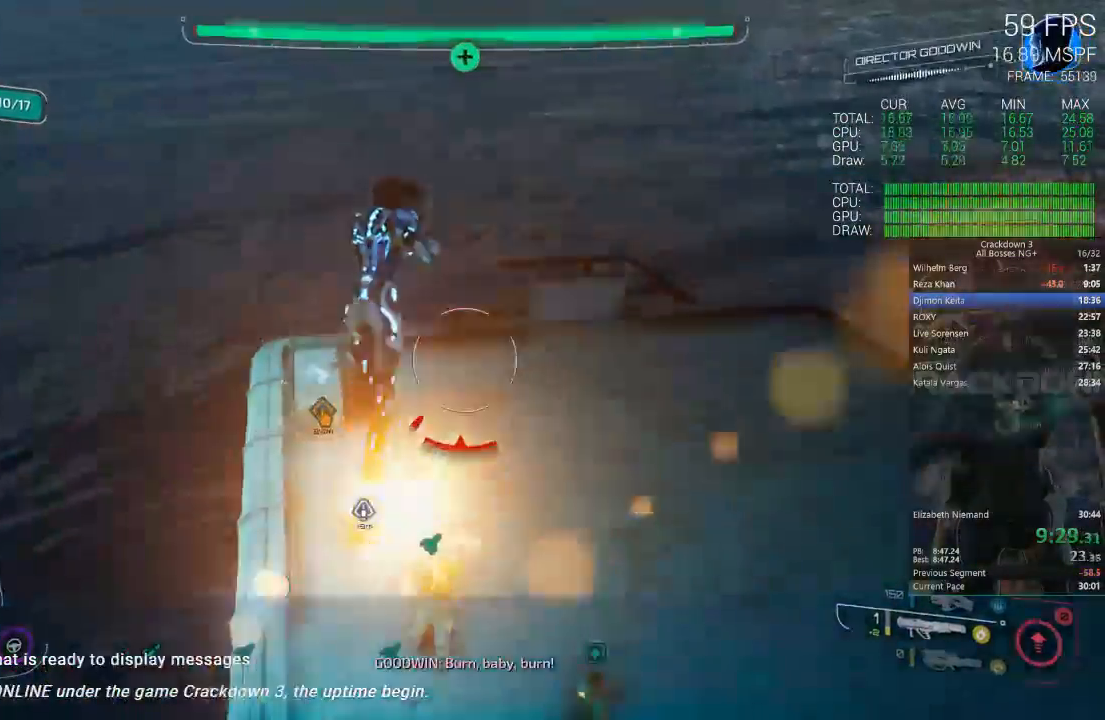
{"buttons": [], "left_stick": "up", "right_stick": "center", "events": [[150, "B", "down"], [250, "B", "up"]]}
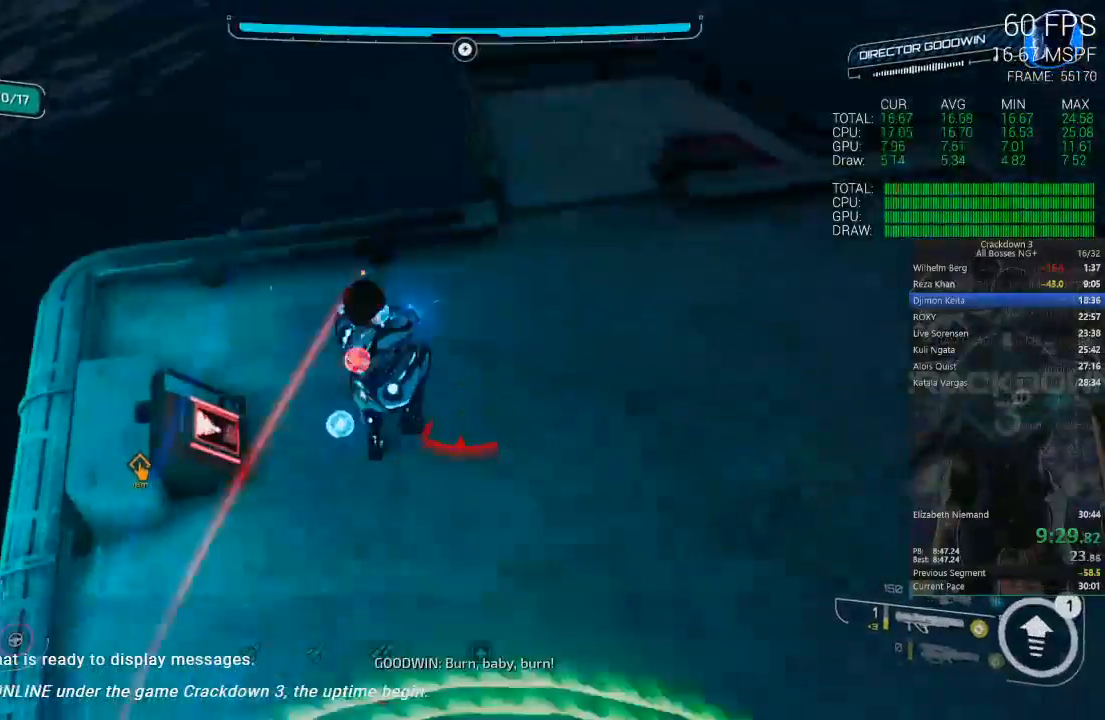
{"buttons": [], "left_stick": "up-right", "right_stick": "center", "events": [[83, "right_stick", "left"], [117, "left_stick", "center"], [350, "left_stick", "up-right"], [383, "right_stick", "center"]]}
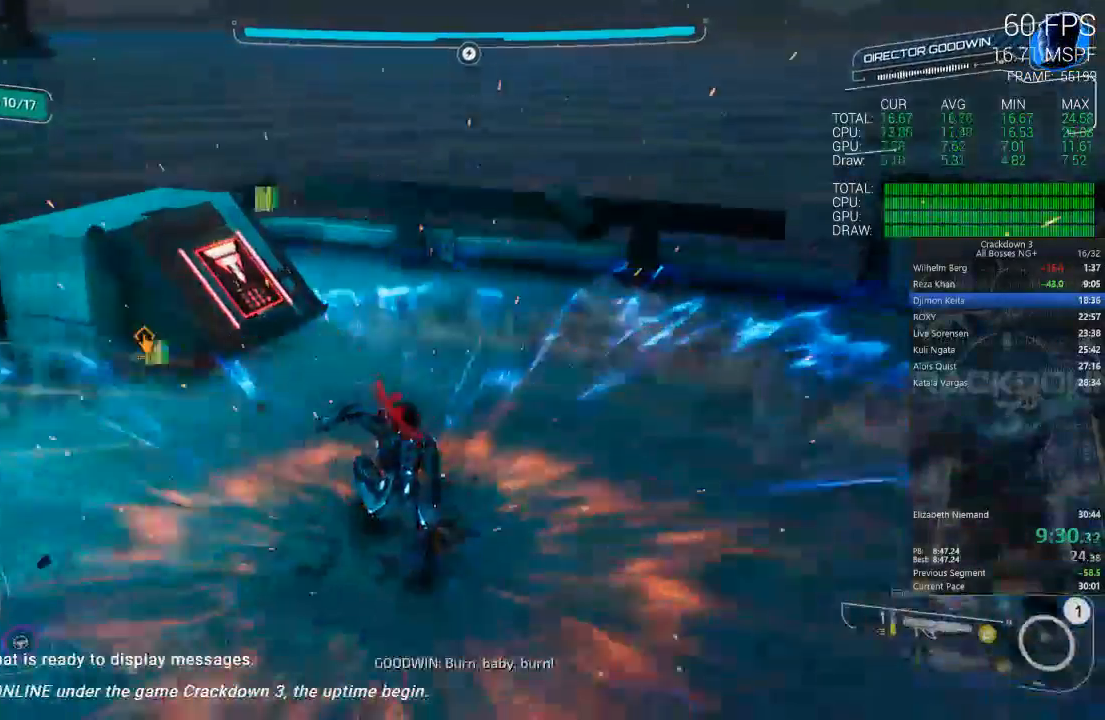
{"buttons": ["L1"], "left_stick": "up-right", "right_stick": "center", "events": [[117, "right_stick", "left"], [417, "right_stick", "center"], [483, "L1", "down"]]}
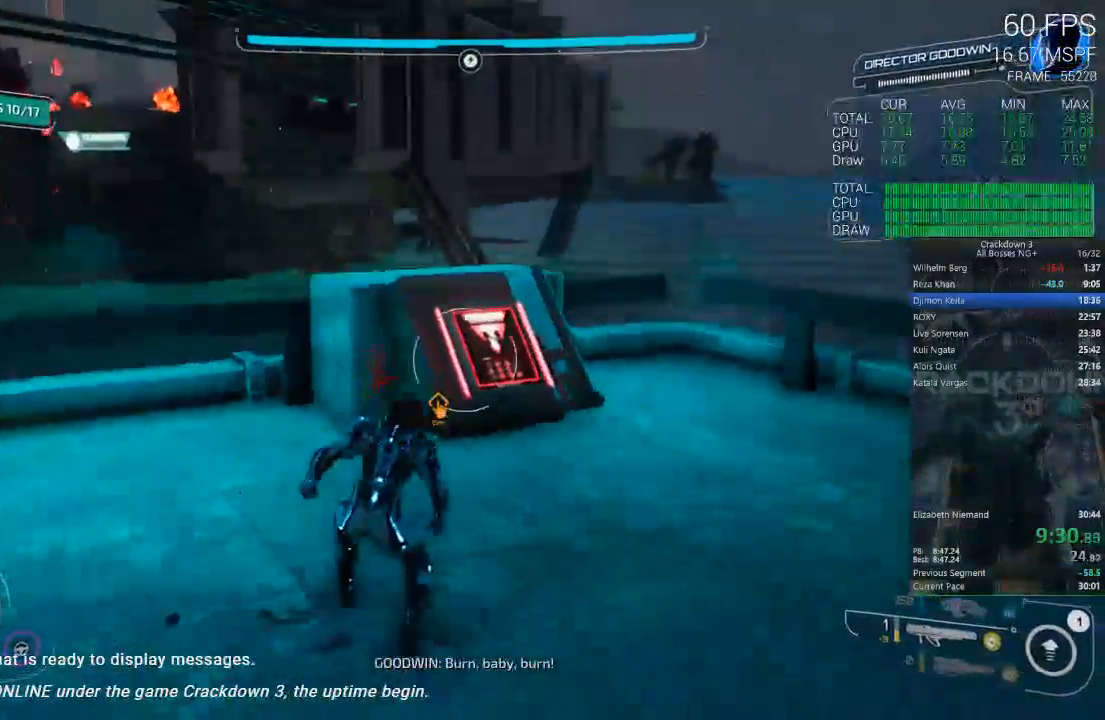
{"buttons": ["L1"], "left_stick": "center", "right_stick": "left"}
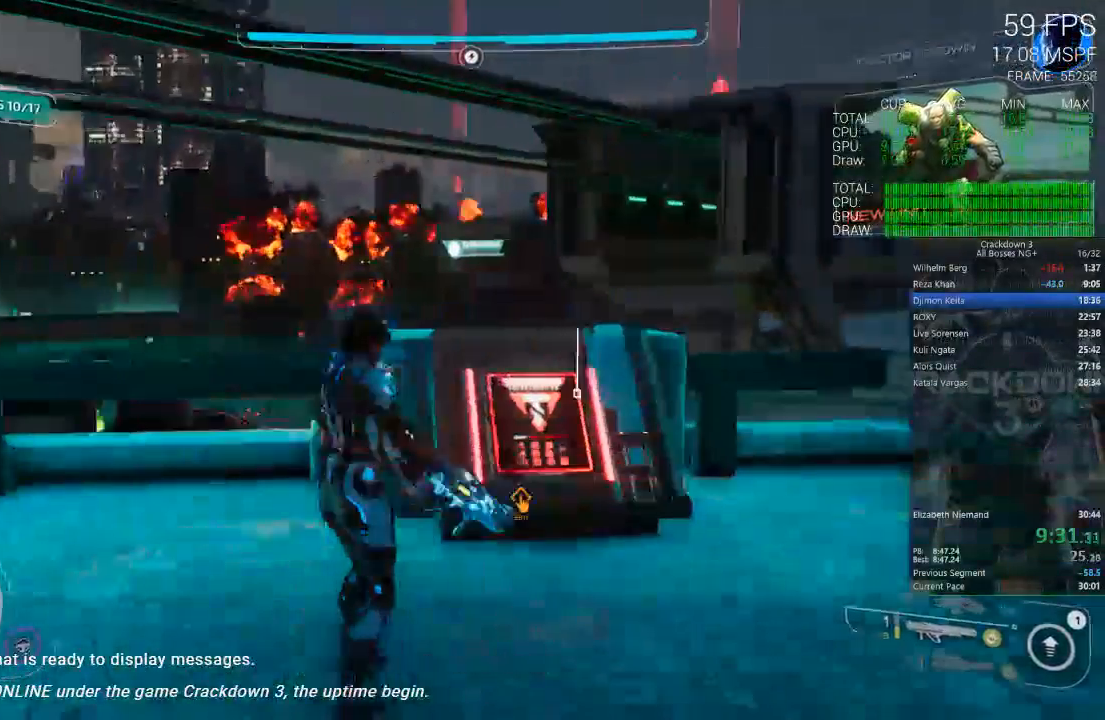
{"buttons": ["L1"], "left_stick": "center", "right_stick": "center", "events": [[67, "right_stick", "center"]]}
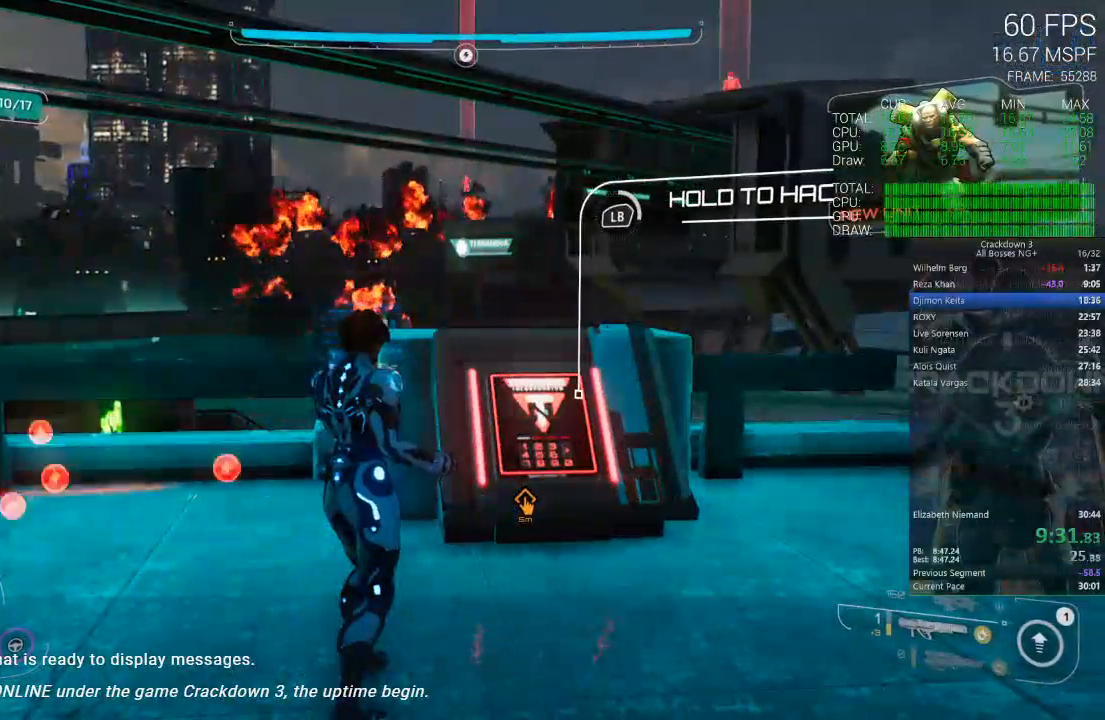
{"buttons": ["L1"], "left_stick": "center", "right_stick": "center", "events": []}
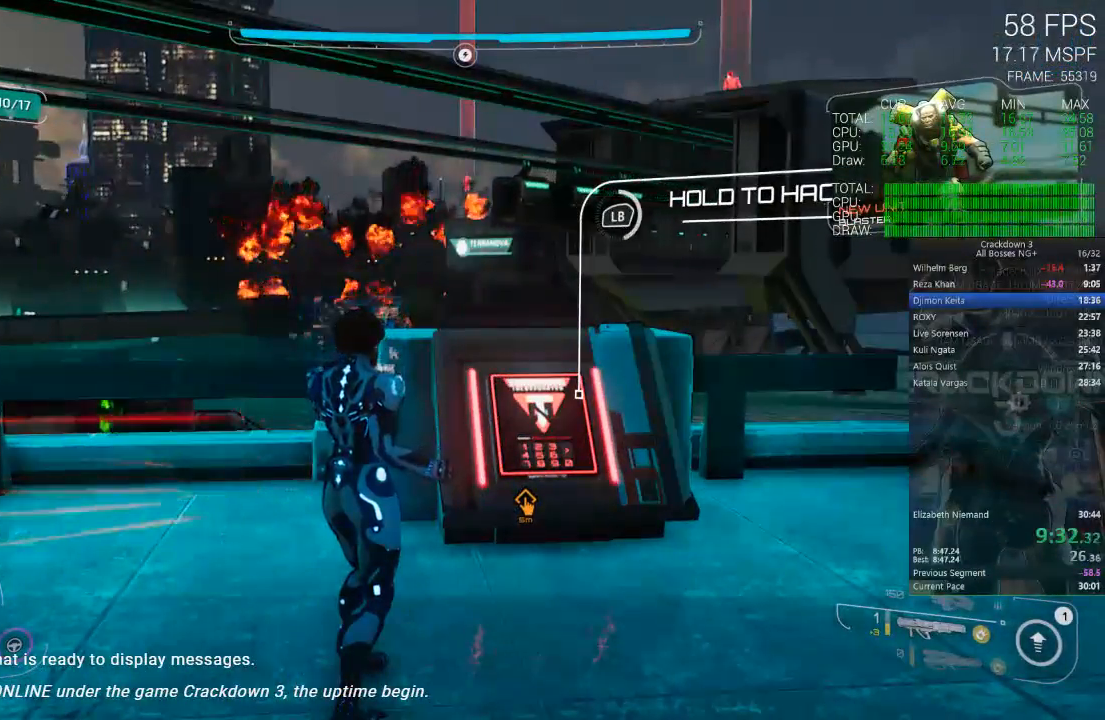
{"buttons": ["L1"], "left_stick": "center", "right_stick": "center", "events": []}